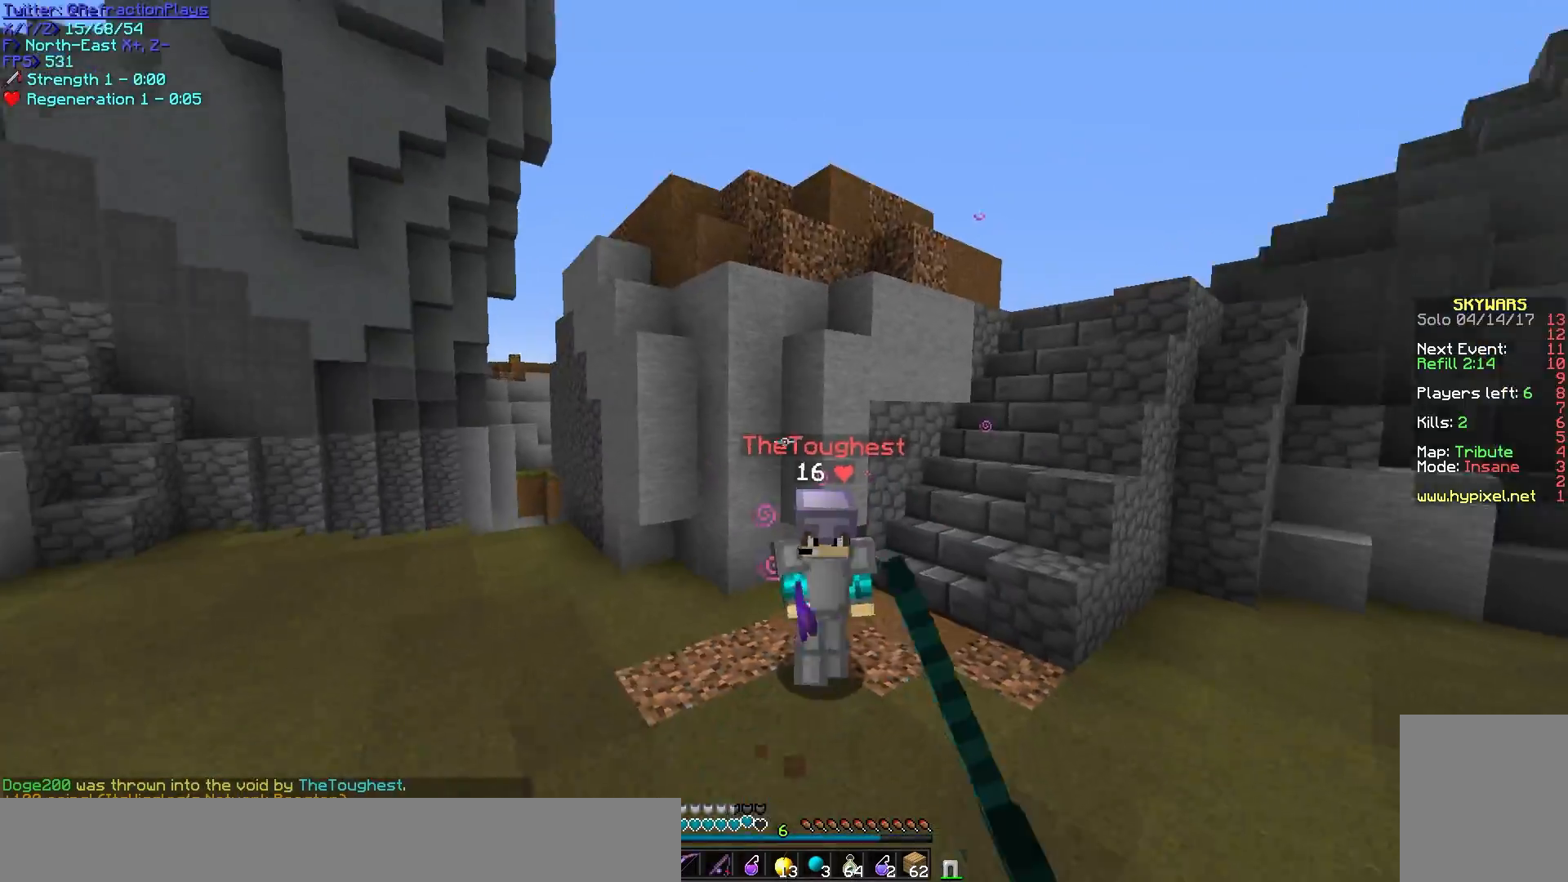
Gameplay with keyboard and mouse; each line is a JSON object with the keys and mouse buttons held at the frame after it. "events" lists presses ("down") and releases ("up") of "a", "d", "s", "w", "mouse_left" and "mouse_right" between this image and that frame as [ms after this image, input, new state], when the widget could be followed in between. "mouse_left", "mouse_right" = the "left", "right" buttons of the "mouse" list. No other keys are recorded. Fast repeated clicks can show as one long hold. Mouse movement is not recorded.
{"keys": ["w"], "mouse": ["left"], "events": [[233, "a", "up"], [317, "mouse_left", "up"], [333, "mouse_right", "down"], [417, "mouse_left", "down"], [433, "mouse_right", "up"]]}
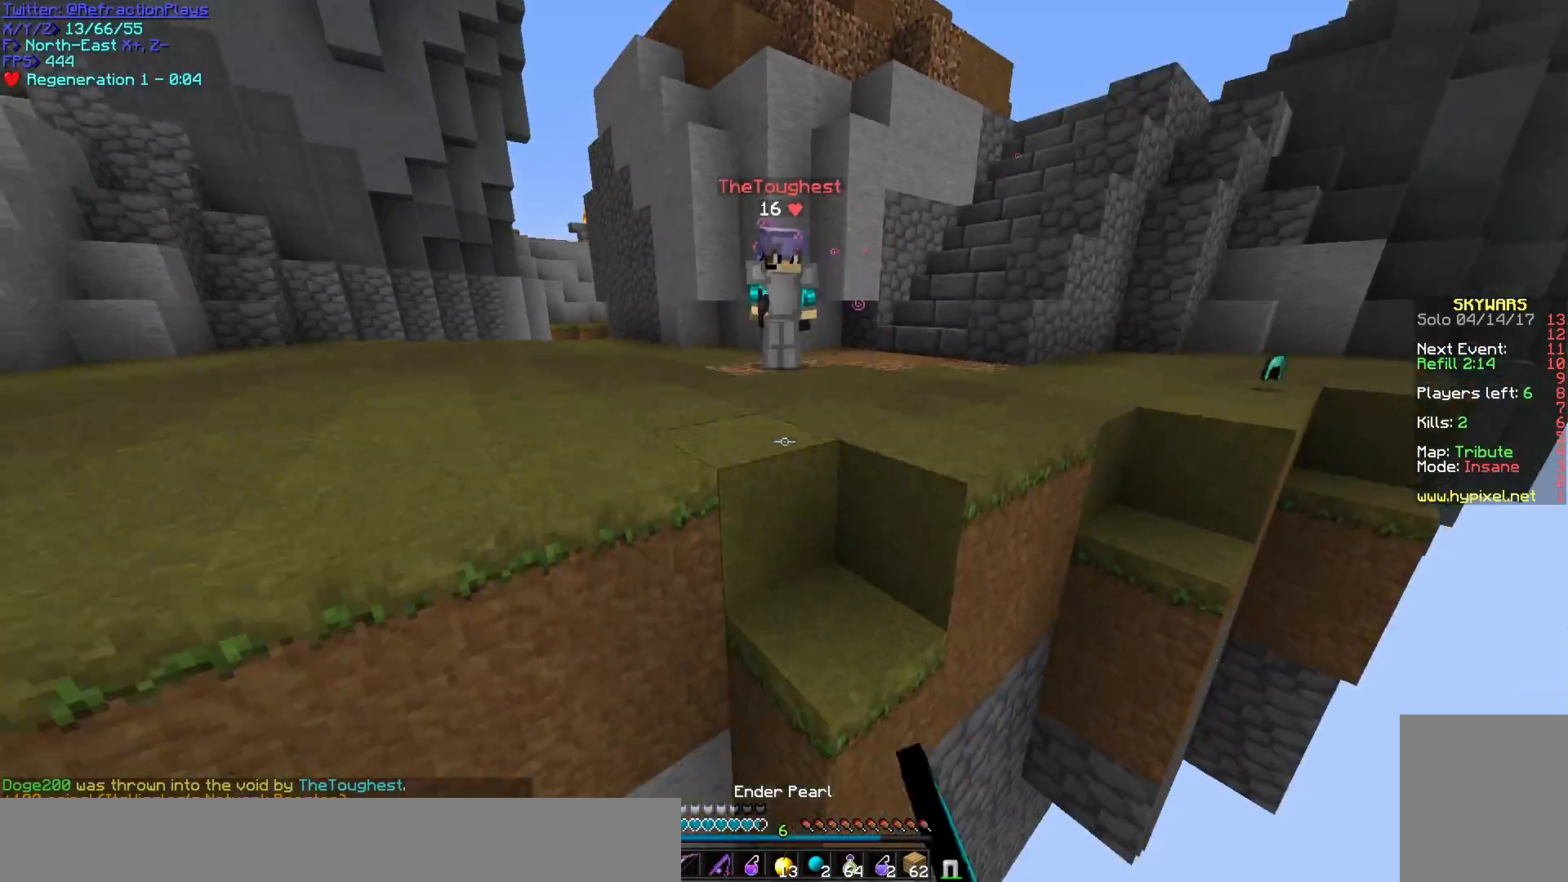
{"keys": ["a", "w"], "mouse": ["left"], "events": [[250, "mouse_left", "up"], [283, "mouse_left", "down"], [383, "a", "down"], [417, "mouse_left", "up"], [433, "mouse_left", "down"]]}
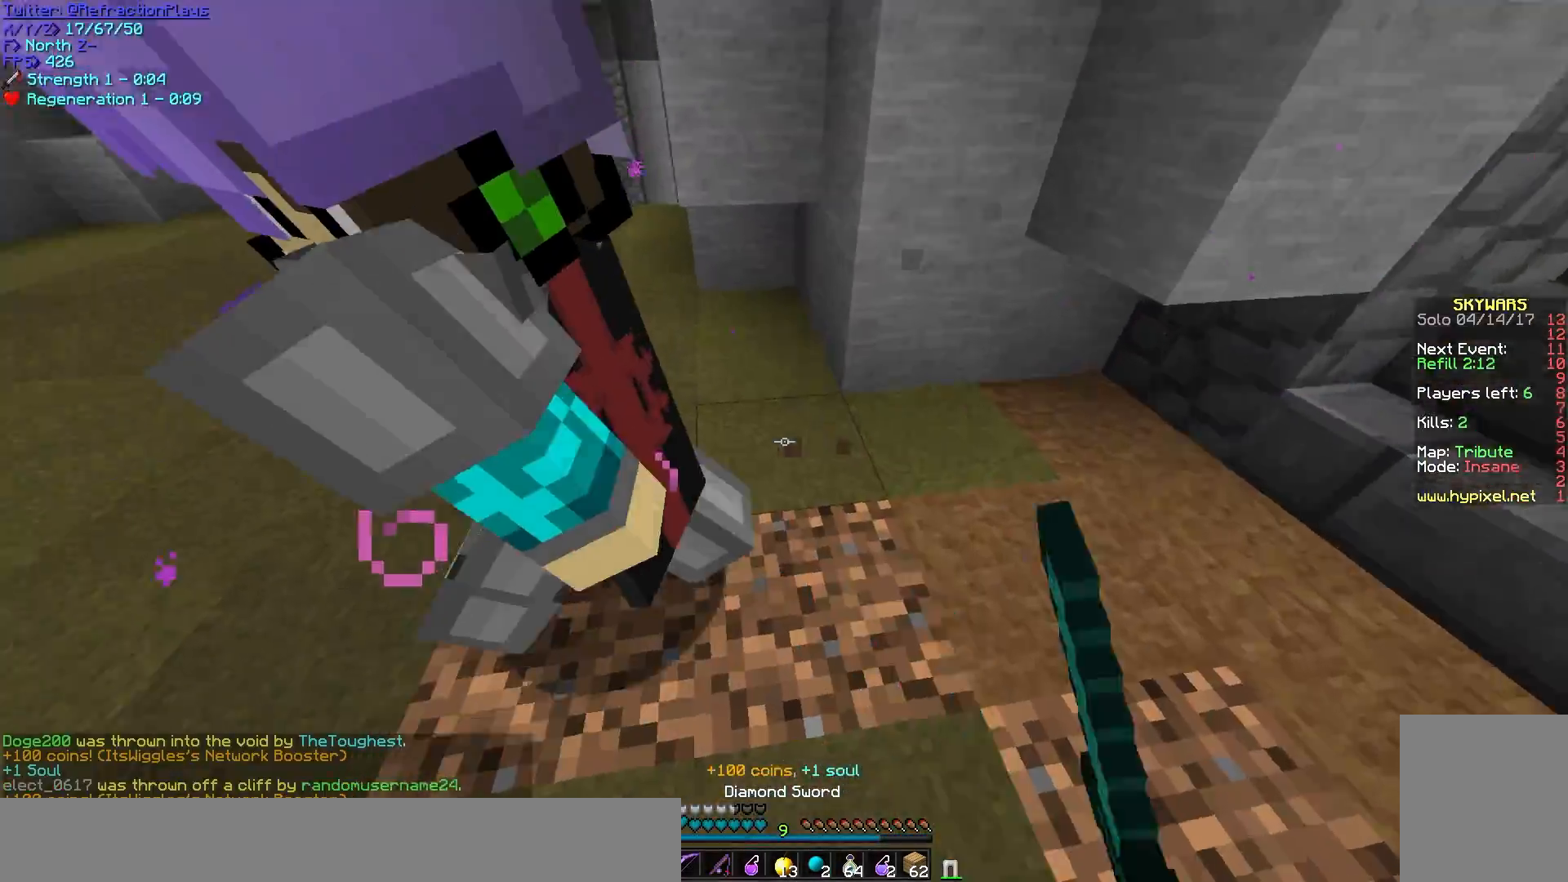
{"keys": ["a"], "mouse": ["left"], "events": [[83, "mouse_left", "up"], [117, "mouse_left", "down"], [467, "w", "up"]]}
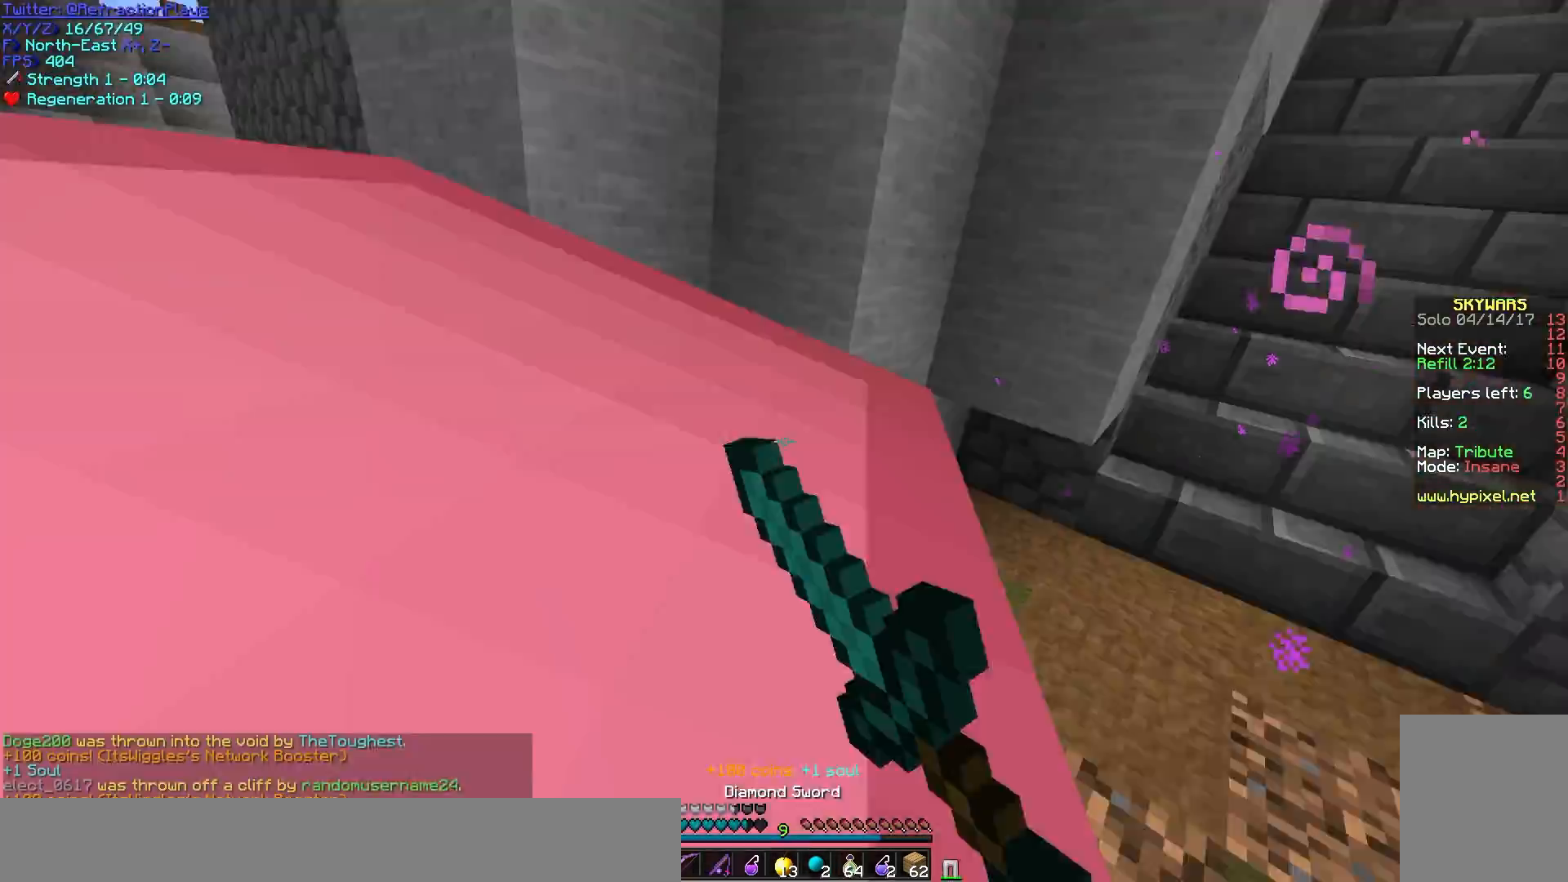
{"keys": ["a", "w"], "mouse": ["left"], "events": [[117, "mouse_left", "up"], [133, "mouse_left", "down"], [233, "s", "down"], [333, "mouse_left", "up"], [367, "mouse_left", "down"], [400, "s", "up"], [433, "mouse_left", "up"], [433, "w", "down"], [450, "mouse_left", "down"]]}
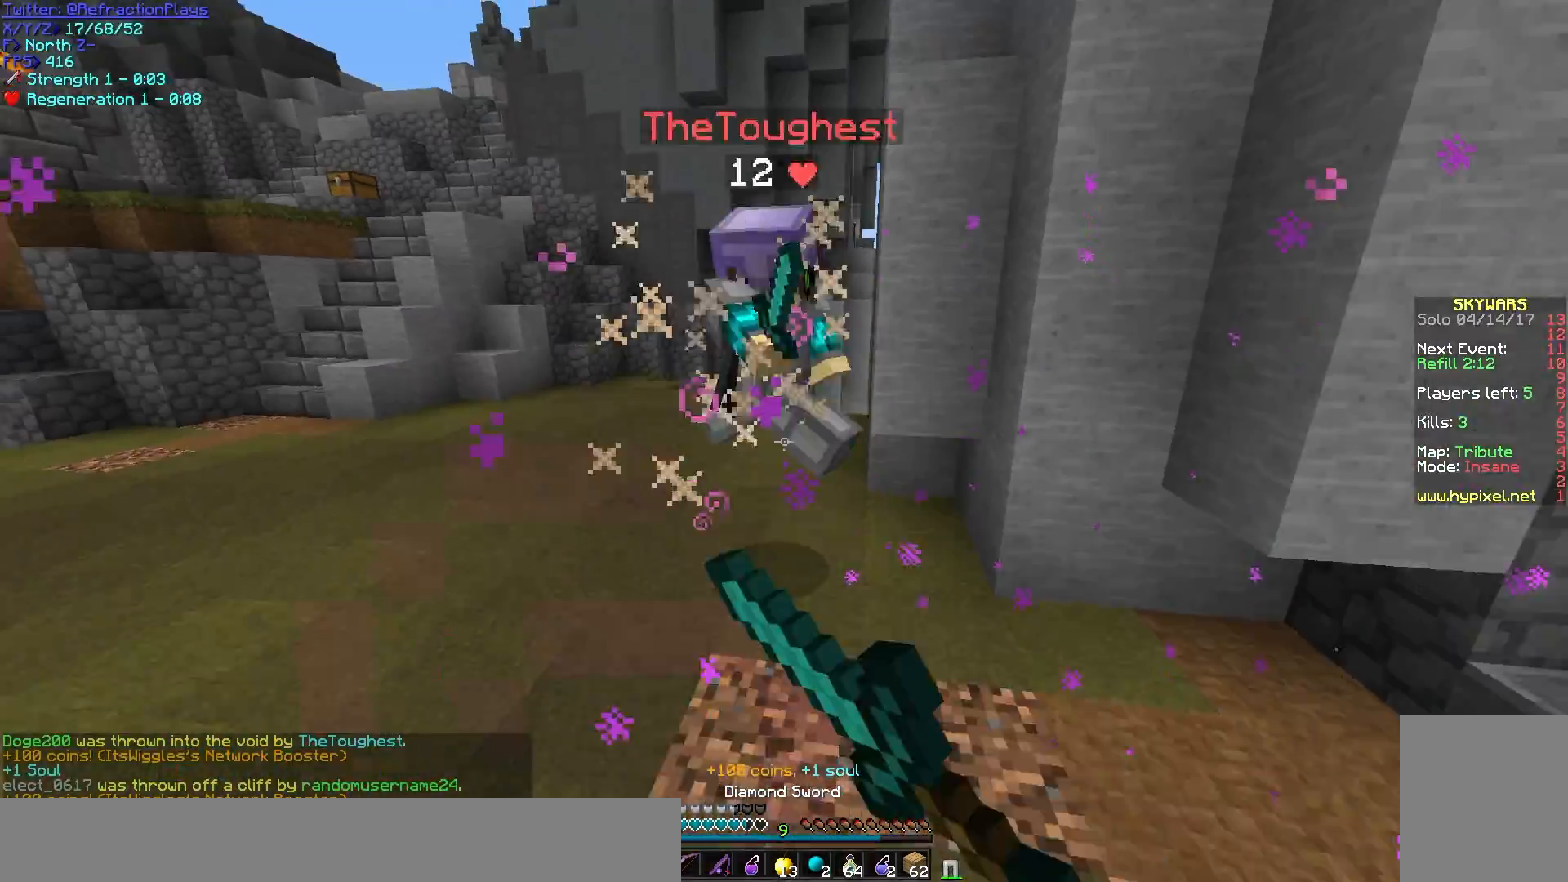
{"keys": ["a", "w"], "mouse": [], "events": [[33, "mouse_left", "up"], [67, "mouse_left", "down"], [133, "a", "up"], [283, "d", "down"], [300, "mouse_left", "up"], [400, "d", "up"], [433, "a", "down"]]}
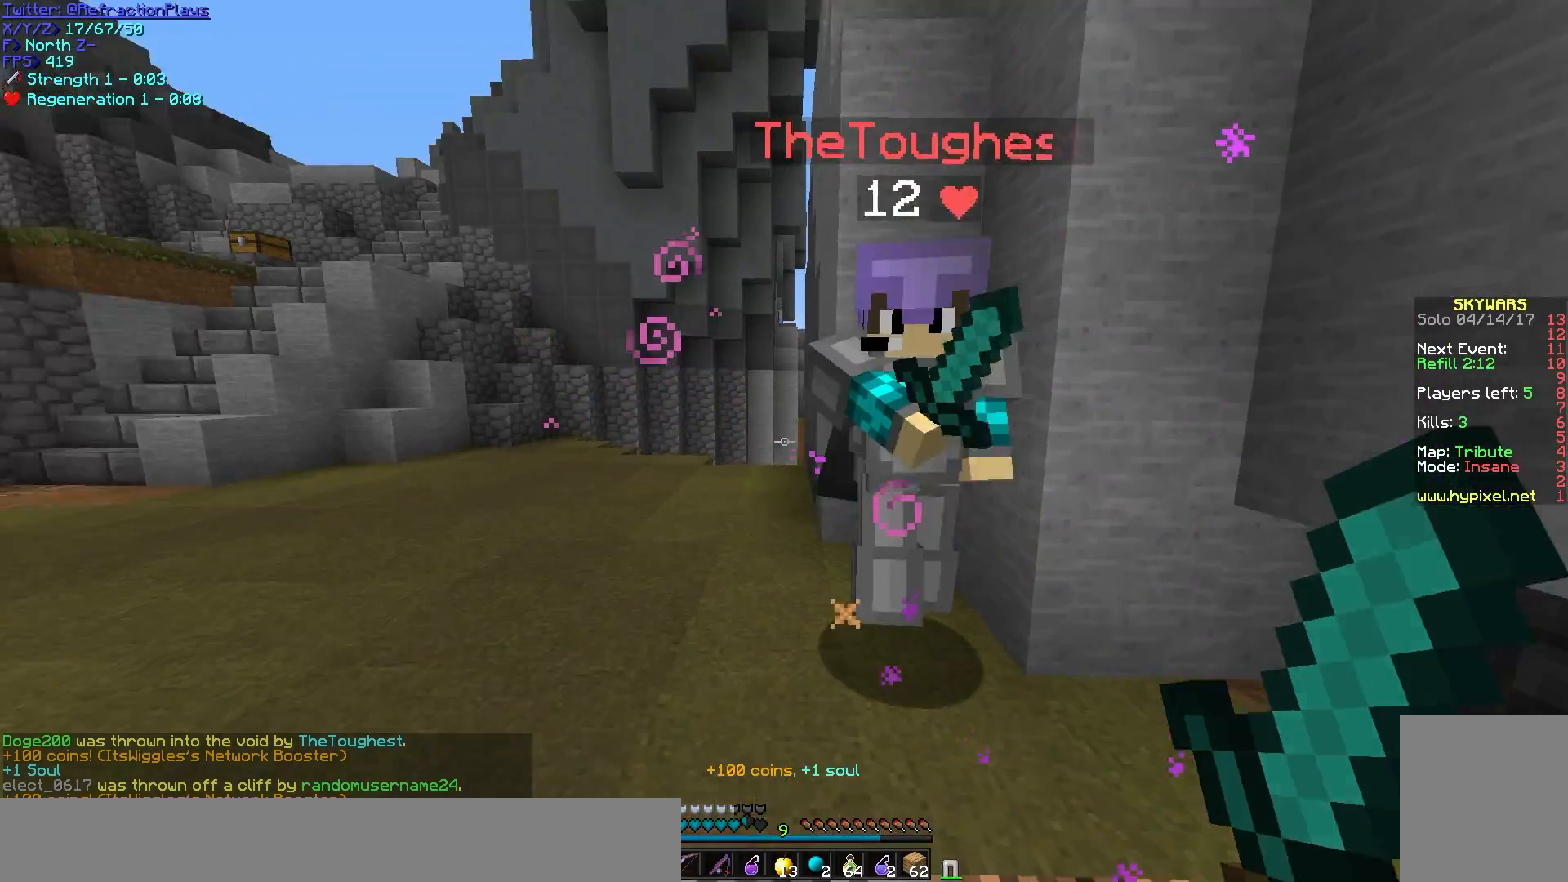
{"keys": ["a"], "mouse": ["left"], "events": [[17, "mouse_left", "down"], [33, "d", "down"], [67, "a", "up"], [267, "w", "up"], [350, "mouse_left", "up"], [367, "mouse_left", "down"], [483, "a", "down"], [500, "d", "up"]]}
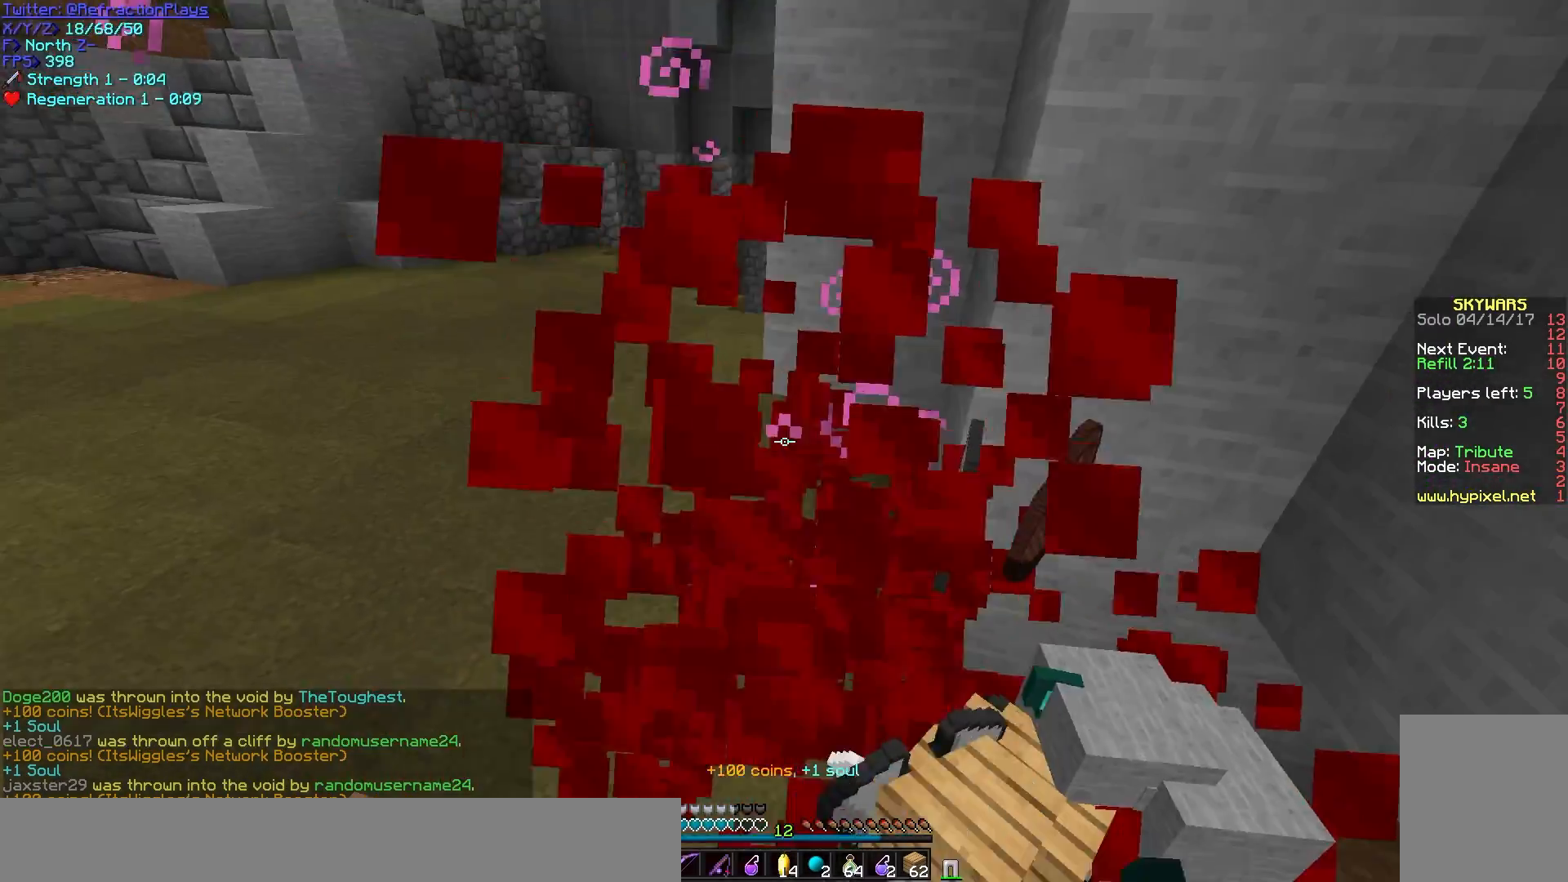
{"keys": ["w"], "mouse": [], "events": [[83, "w", "down"], [183, "d", "down"], [200, "mouse_left", "up"], [217, "a", "up"], [217, "mouse_left", "down"], [333, "mouse_left", "up"], [367, "d", "up"]]}
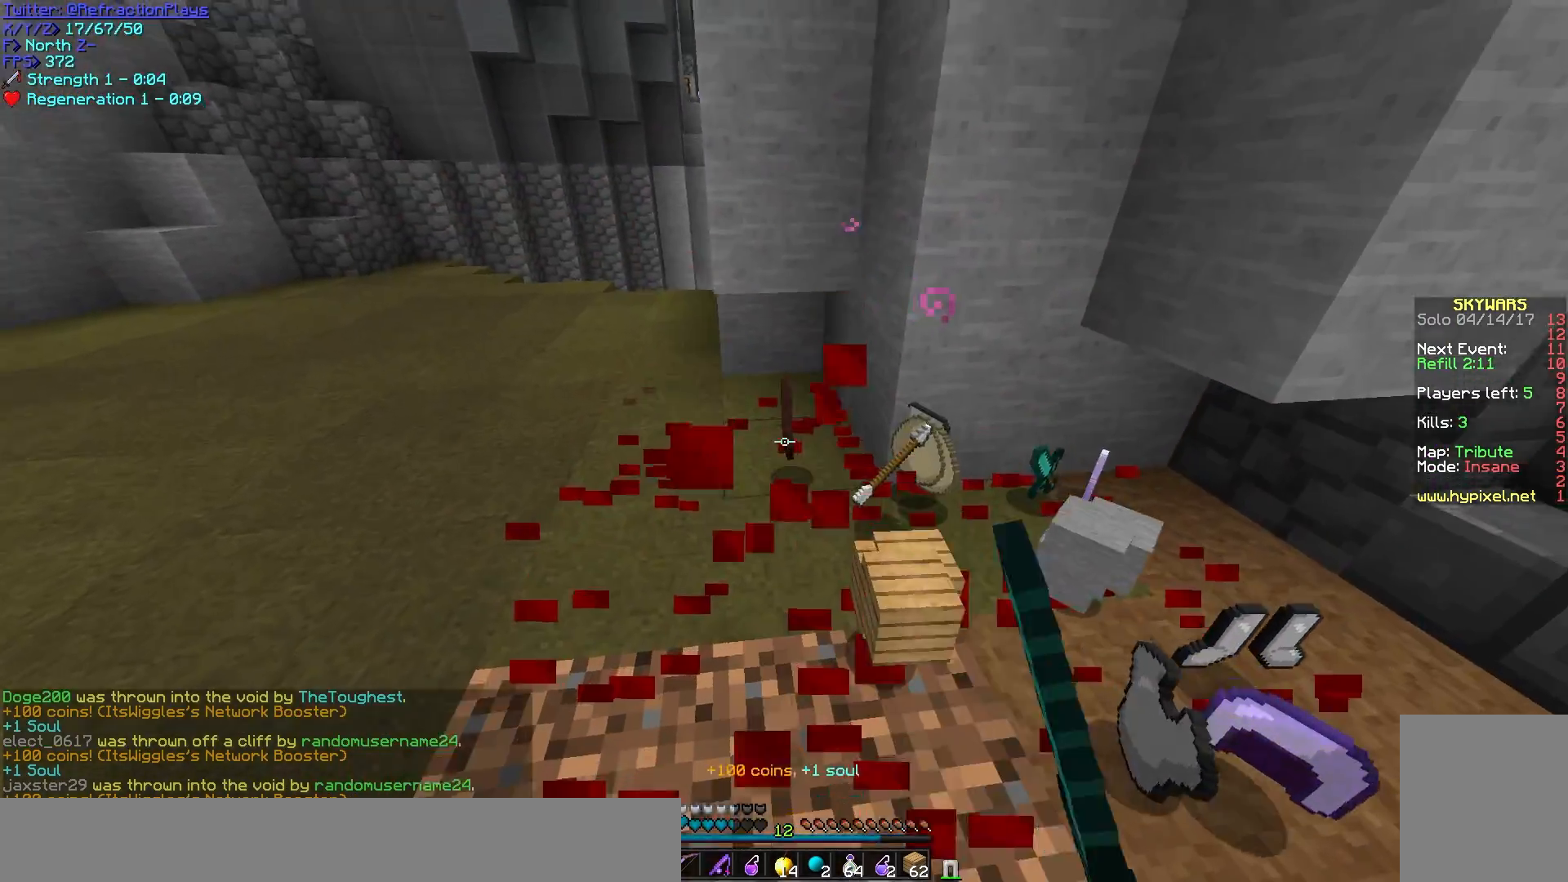
{"keys": ["d"], "mouse": [], "events": [[450, "w", "up"], [483, "d", "down"]]}
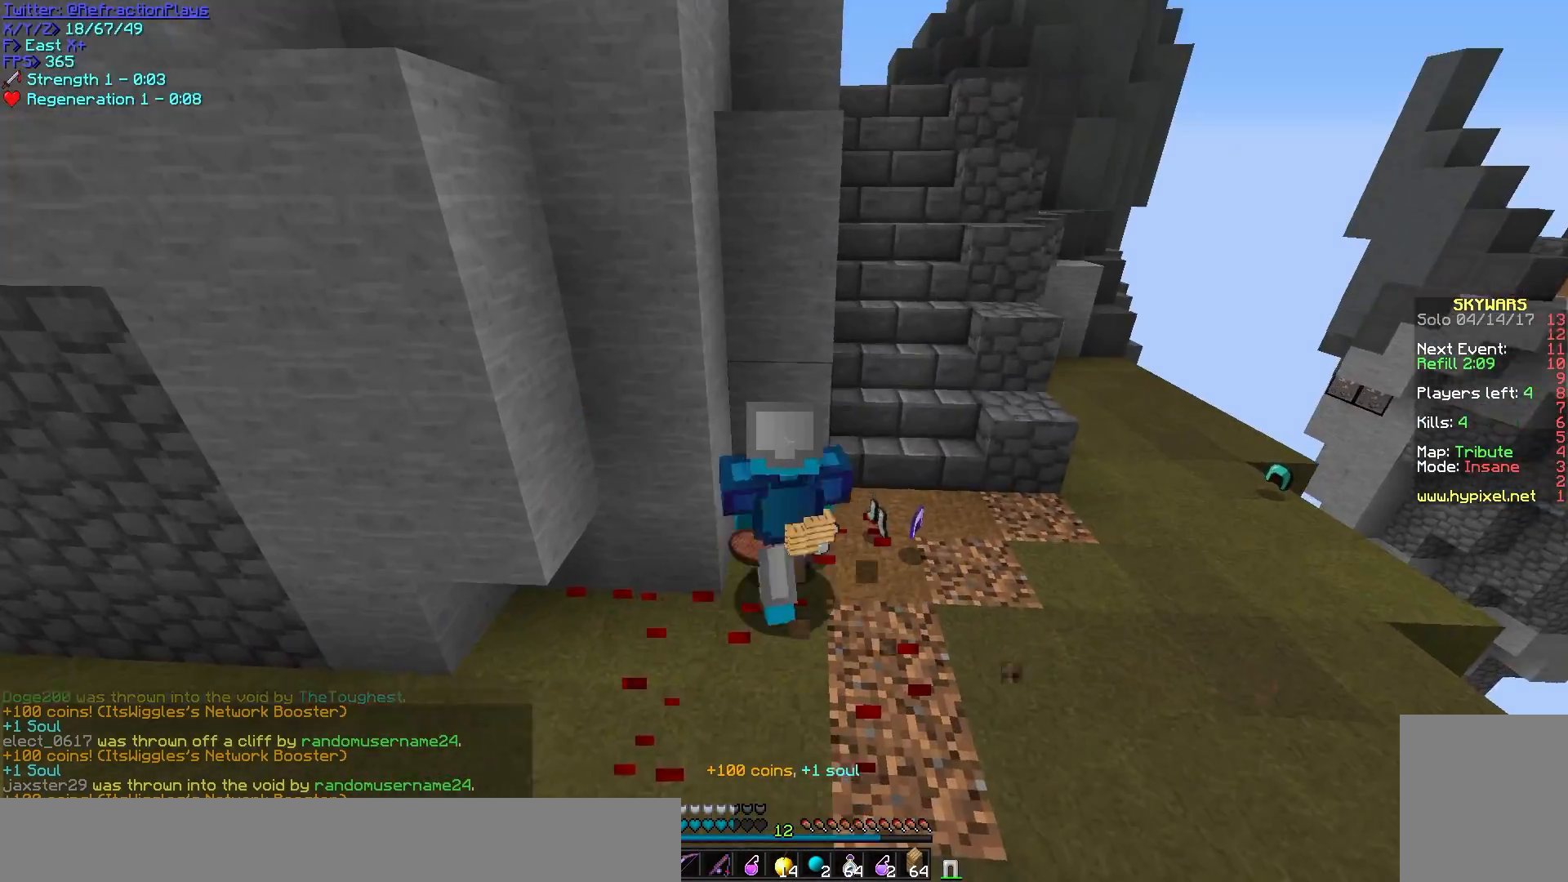
{"keys": ["d"], "mouse": [], "events": [[300, "d", "up"], [383, "d", "down"]]}